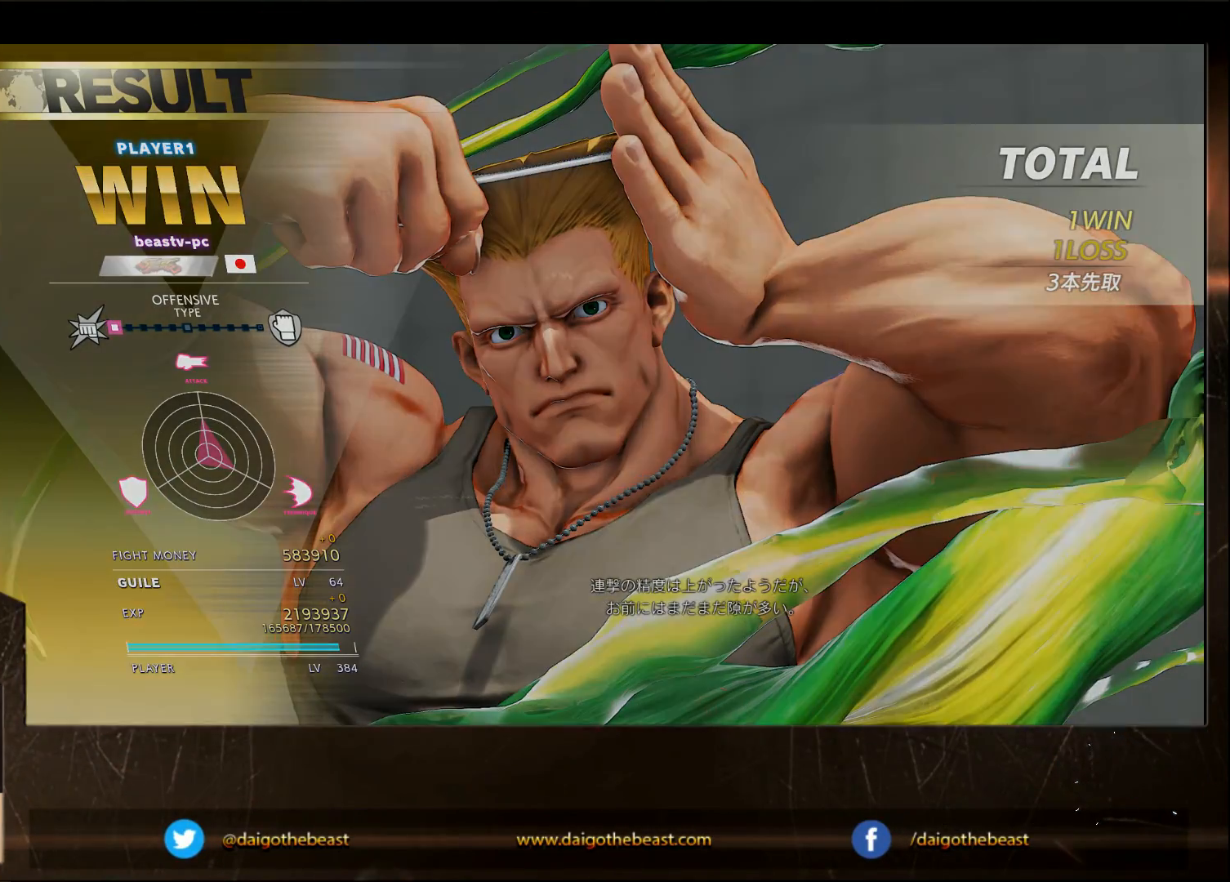
Gameplay with a controller (arcade stick); each line is a JSON object with the inputs held at the frame after it (dt_ms = milliseconds from this image to that frame). "events" lists button and stick changes between this image and that frame as [ms after this image, input, new state], when the widget could be followed in between. Not read: L3 R3.
{"dt_ms": 500, "buttons": [], "left_stick": "right", "events": [[500, "left_stick", "right"]]}
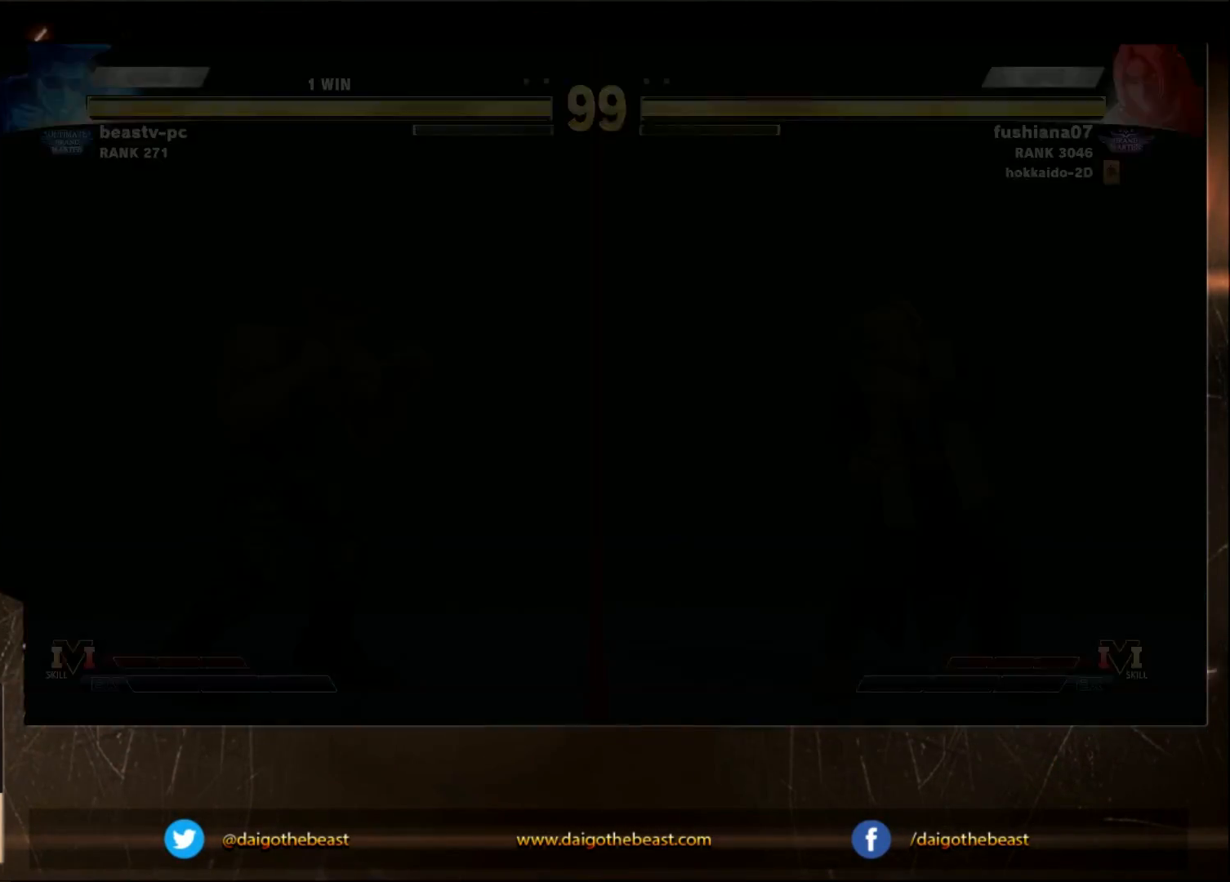
{"dt_ms": 500, "buttons": [], "left_stick": "down-left", "events": [[133, "left_stick", "down-left"]]}
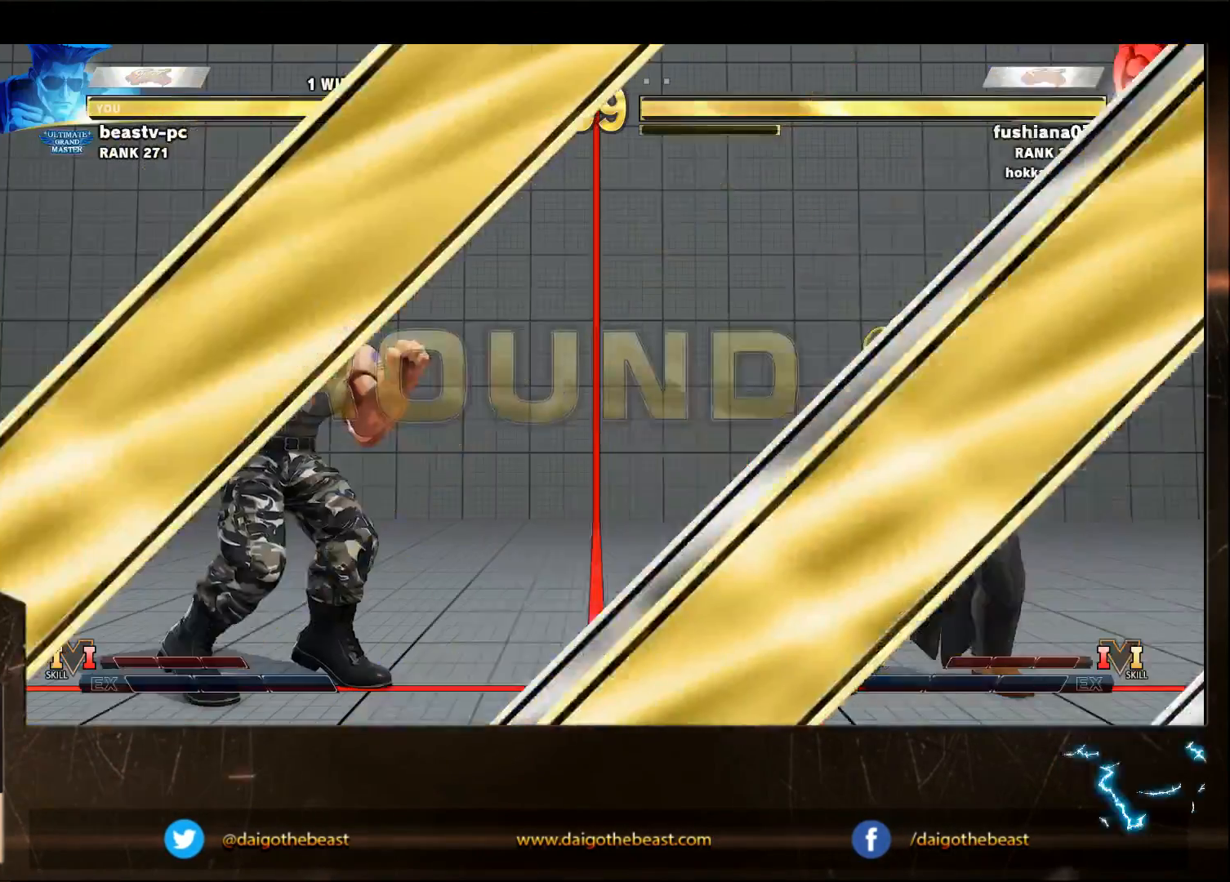
{"dt_ms": 500, "buttons": ["SQUARE"], "left_stick": "down-left", "events": [[67, "CROSS", "down"], [233, "CROSS", "up"], [433, "SQUARE", "down"]]}
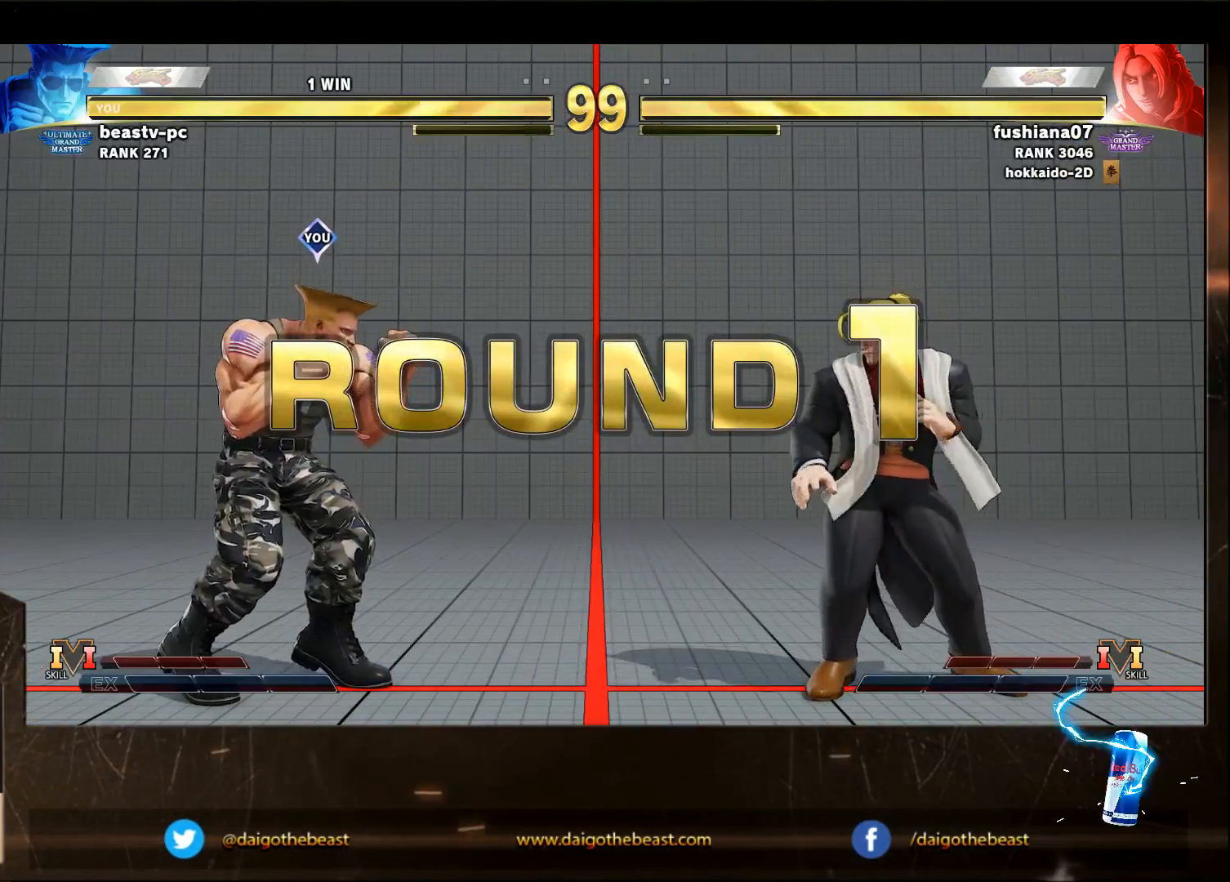
{"dt_ms": 500, "buttons": [], "left_stick": "down-left", "events": [[33, "SQUARE", "up"], [67, "R2", "down"], [233, "R2", "up"]]}
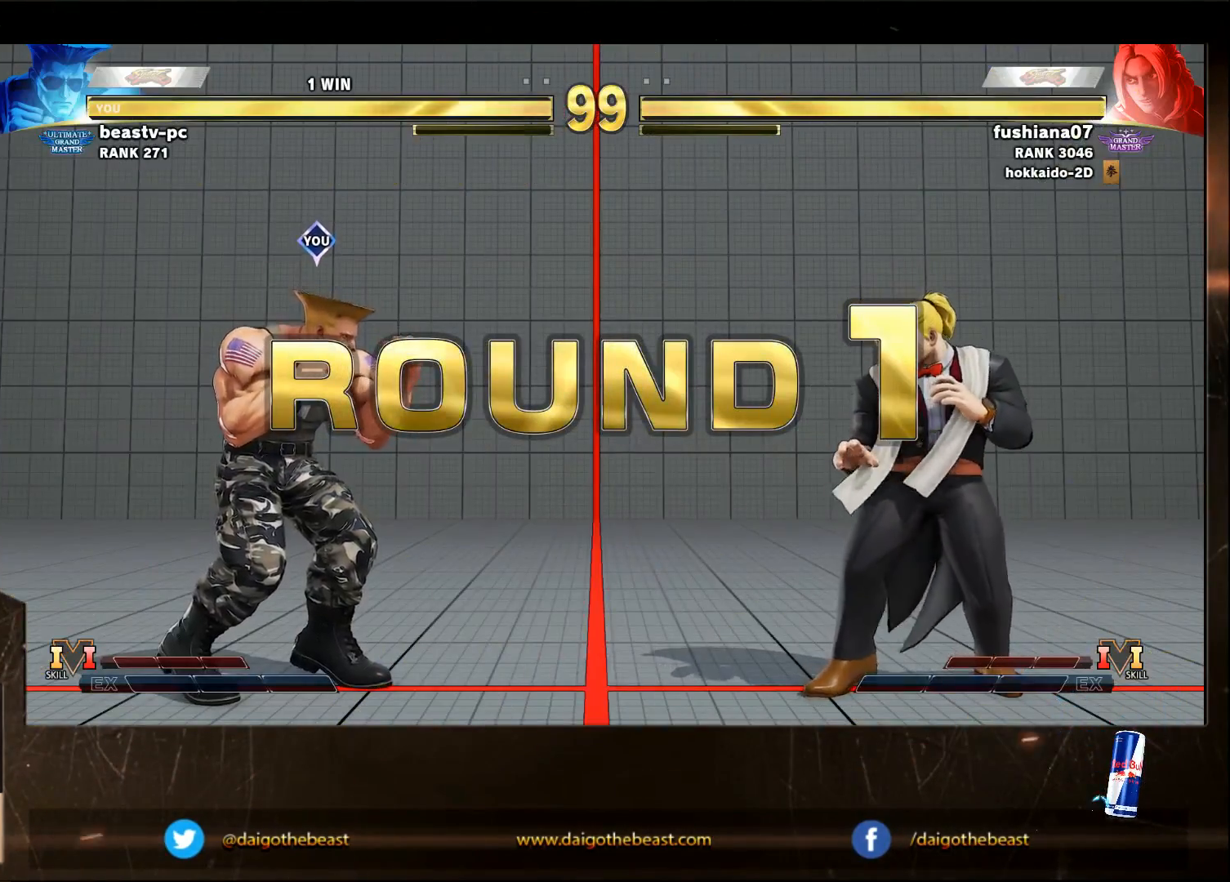
{"dt_ms": 500, "buttons": [], "left_stick": "down-left", "events": []}
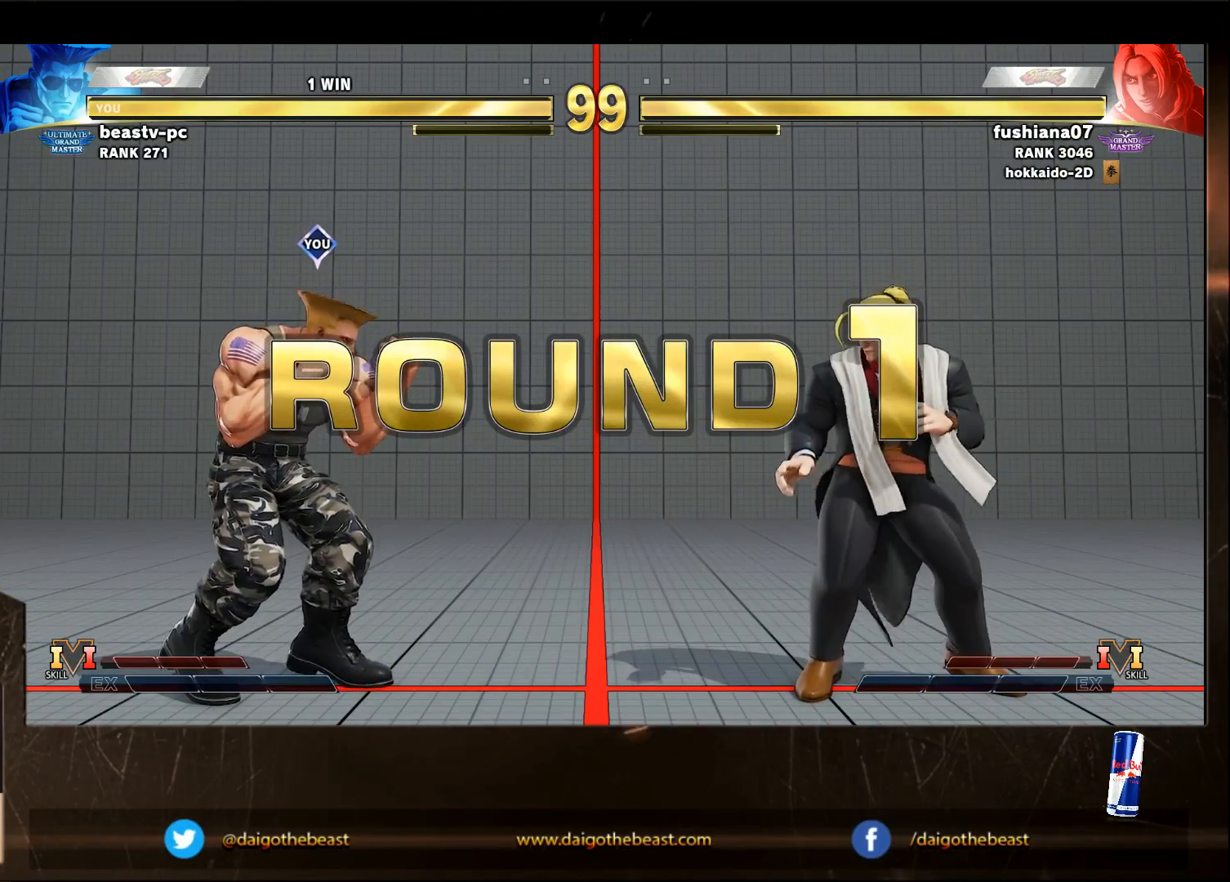
{"dt_ms": 500, "buttons": [], "left_stick": "down-left", "events": []}
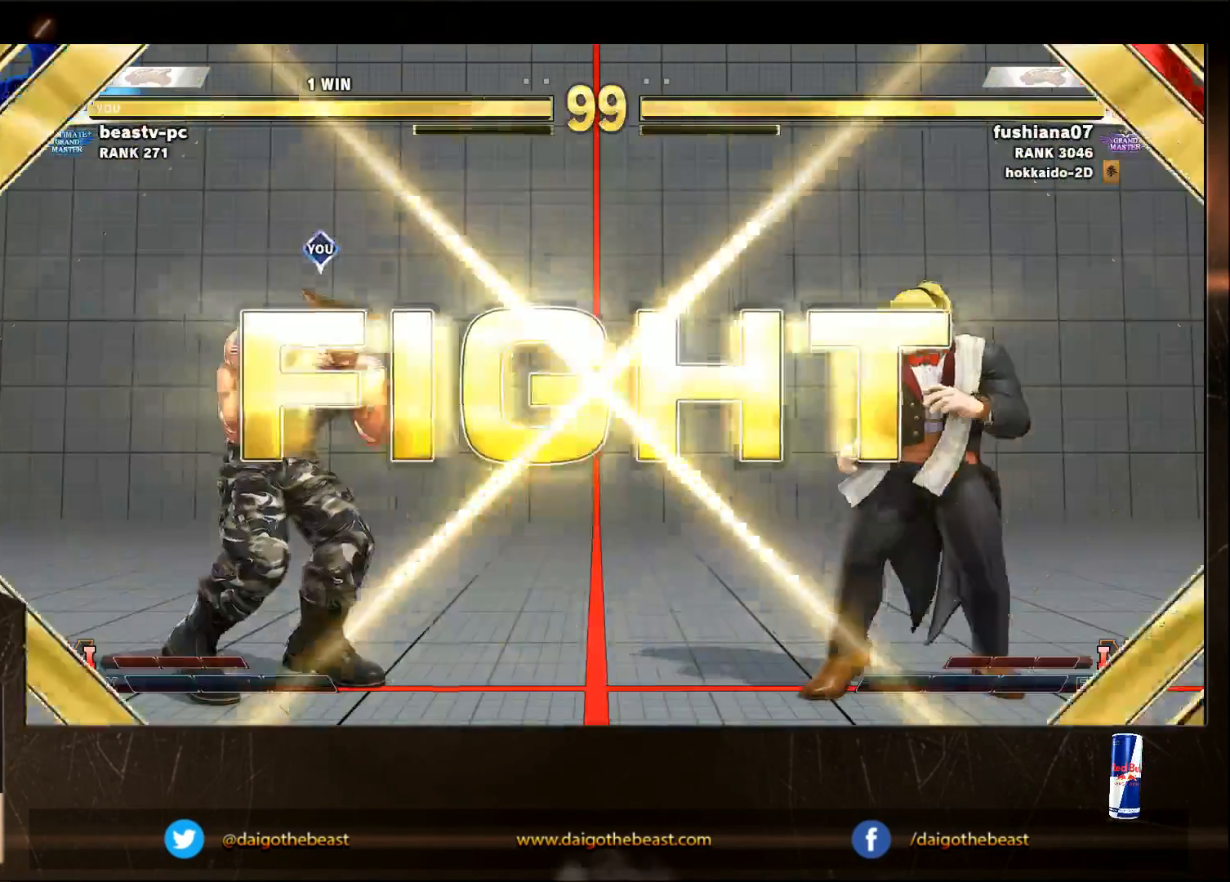
{"dt_ms": 500, "buttons": [], "left_stick": "down-left", "events": []}
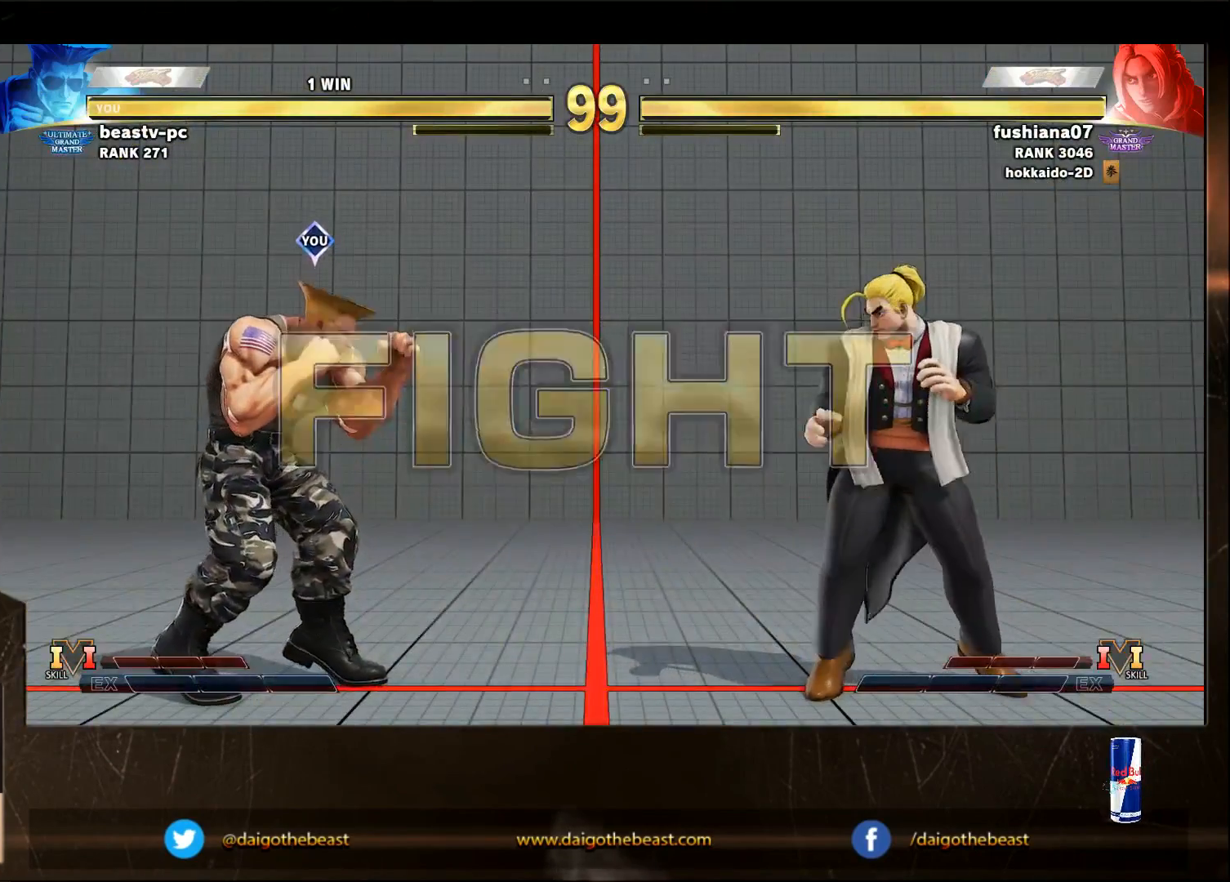
{"dt_ms": 500, "buttons": [], "left_stick": "down", "events": [[267, "left_stick", "down-right"], [433, "left_stick", "down"]]}
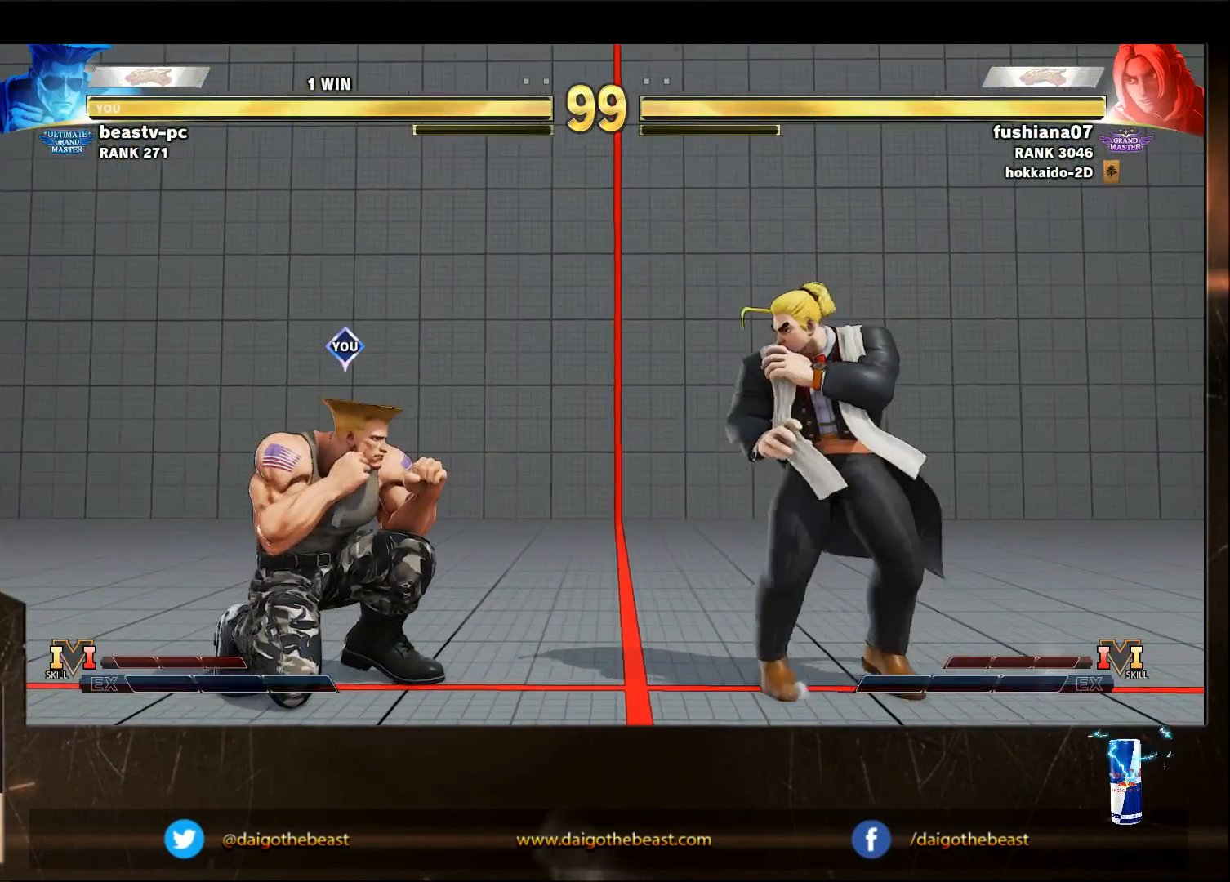
{"dt_ms": 500, "buttons": [], "left_stick": "right", "events": [[33, "left_stick", "down-left"], [233, "left_stick", "right"]]}
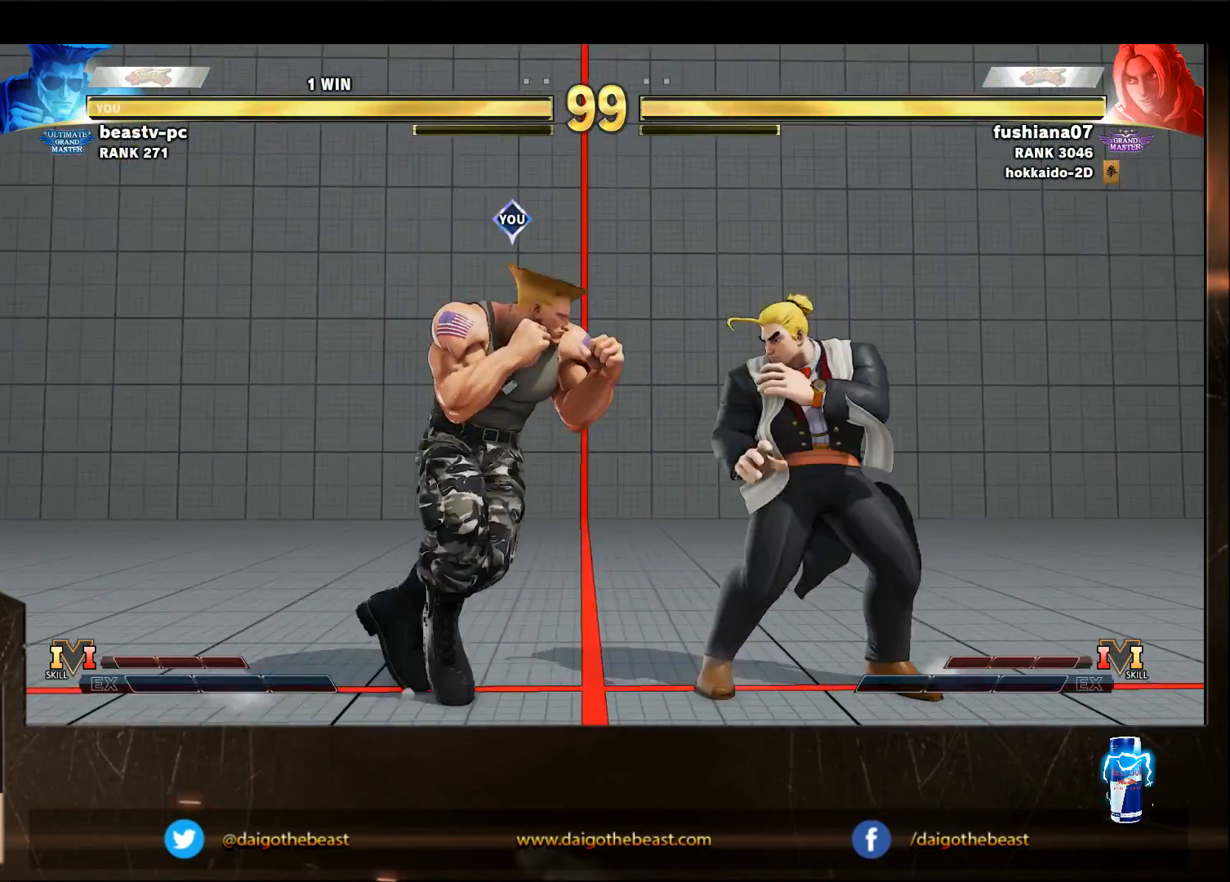
{"dt_ms": 500, "buttons": [], "left_stick": "down-left", "events": [[133, "CIRCLE", "down"], [133, "left_stick", "down-left"], [450, "CIRCLE", "up"]]}
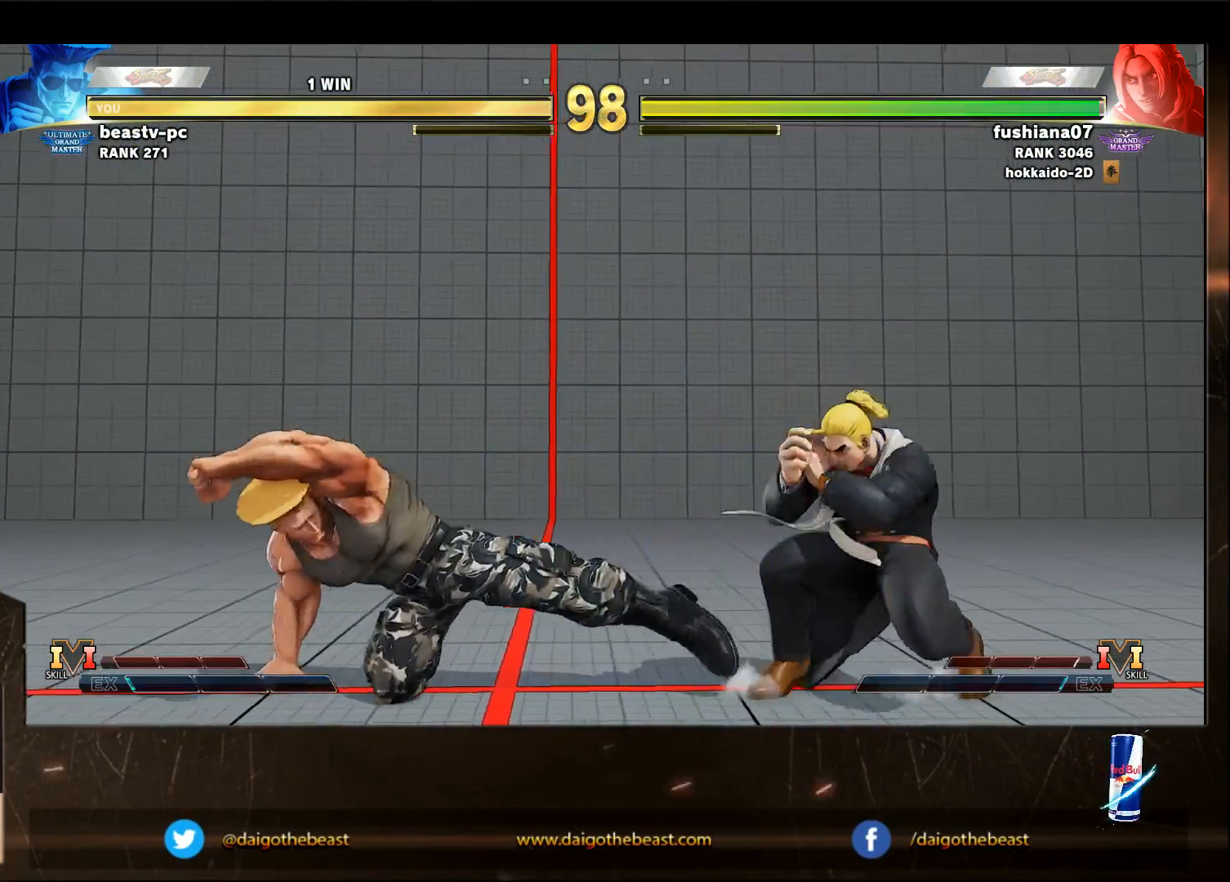
{"dt_ms": 500, "buttons": [], "left_stick": "down-left", "events": [[67, "R2", "down"], [67, "left_stick", "down-right"], [233, "R2", "up"], [233, "left_stick", "down-left"]]}
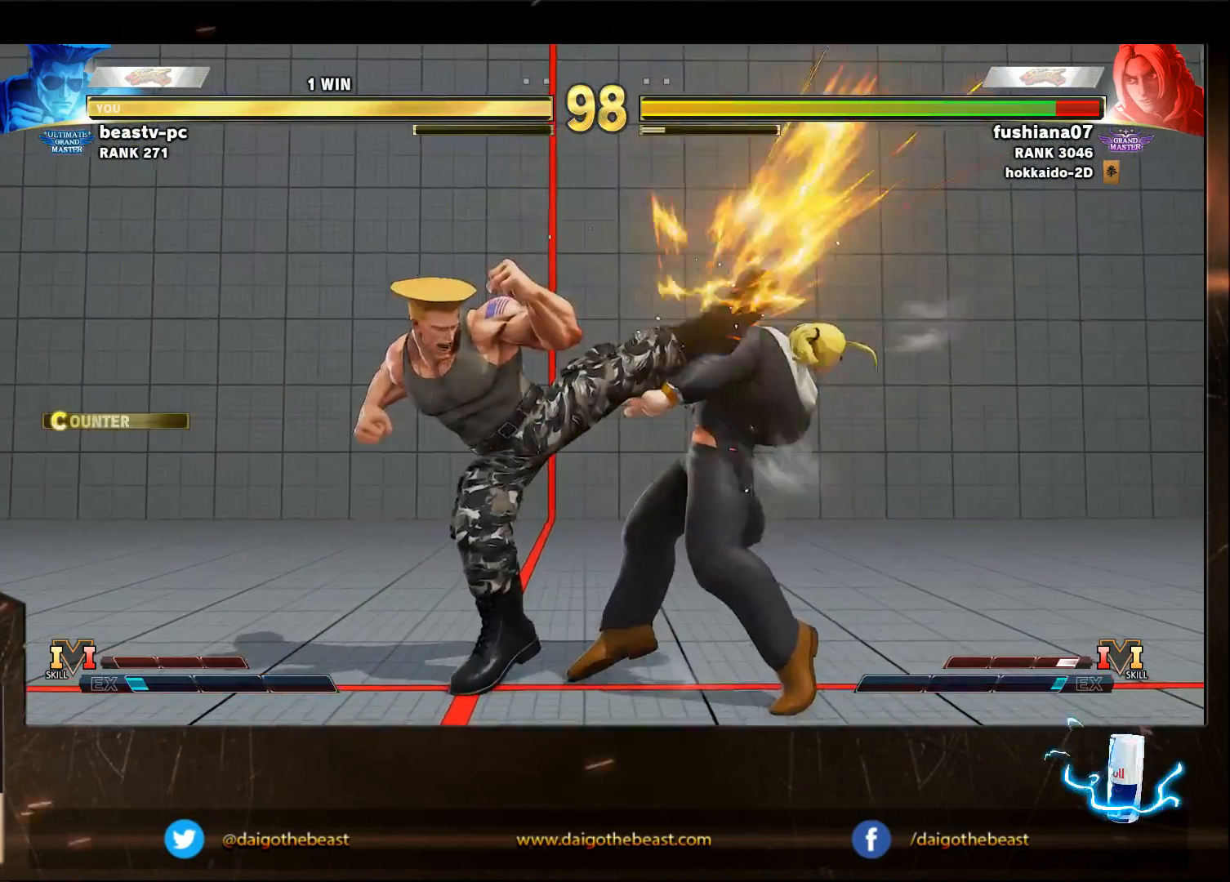
{"dt_ms": 500, "buttons": [], "left_stick": "center", "events": [[333, "left_stick", "center"]]}
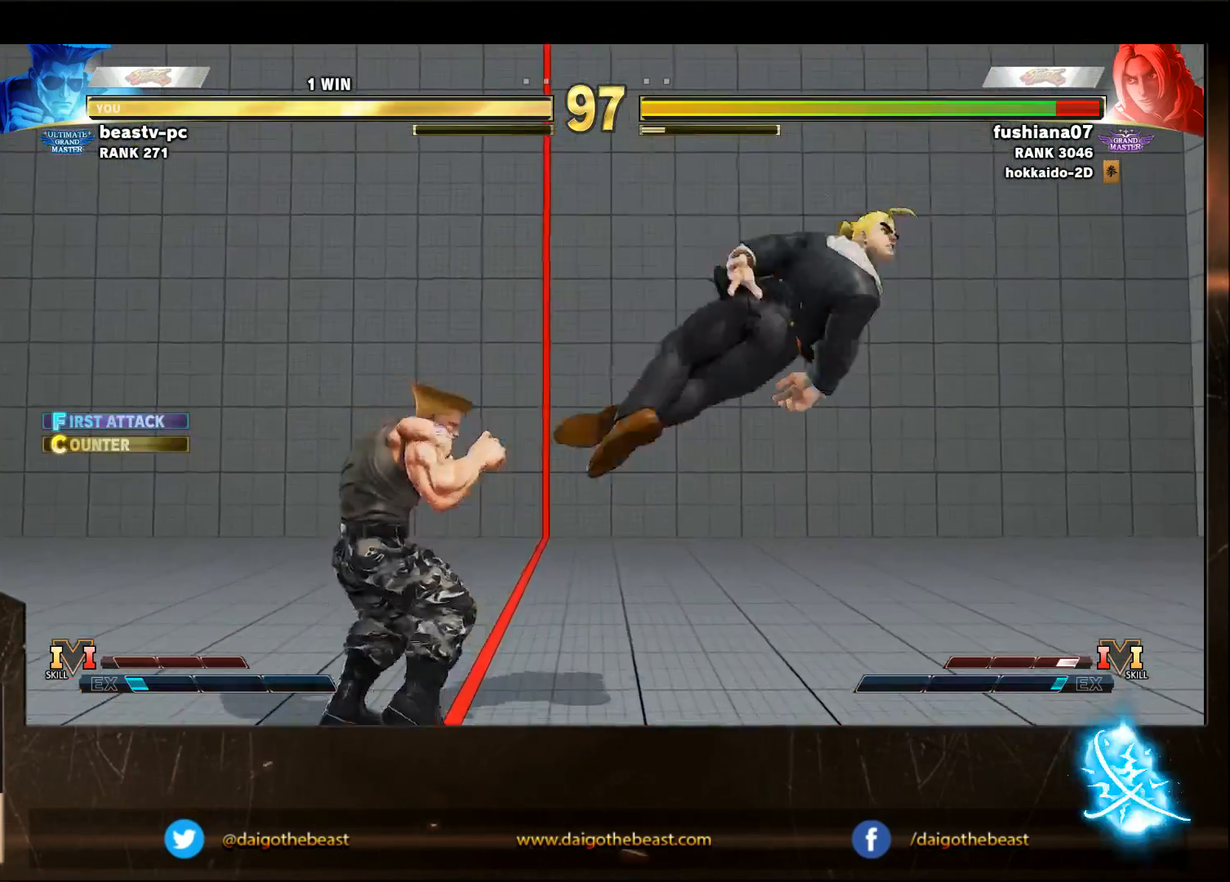
{"dt_ms": 500, "buttons": [], "left_stick": "right", "events": [[33, "left_stick", "right"], [133, "left_stick", "center"], [300, "left_stick", "right"]]}
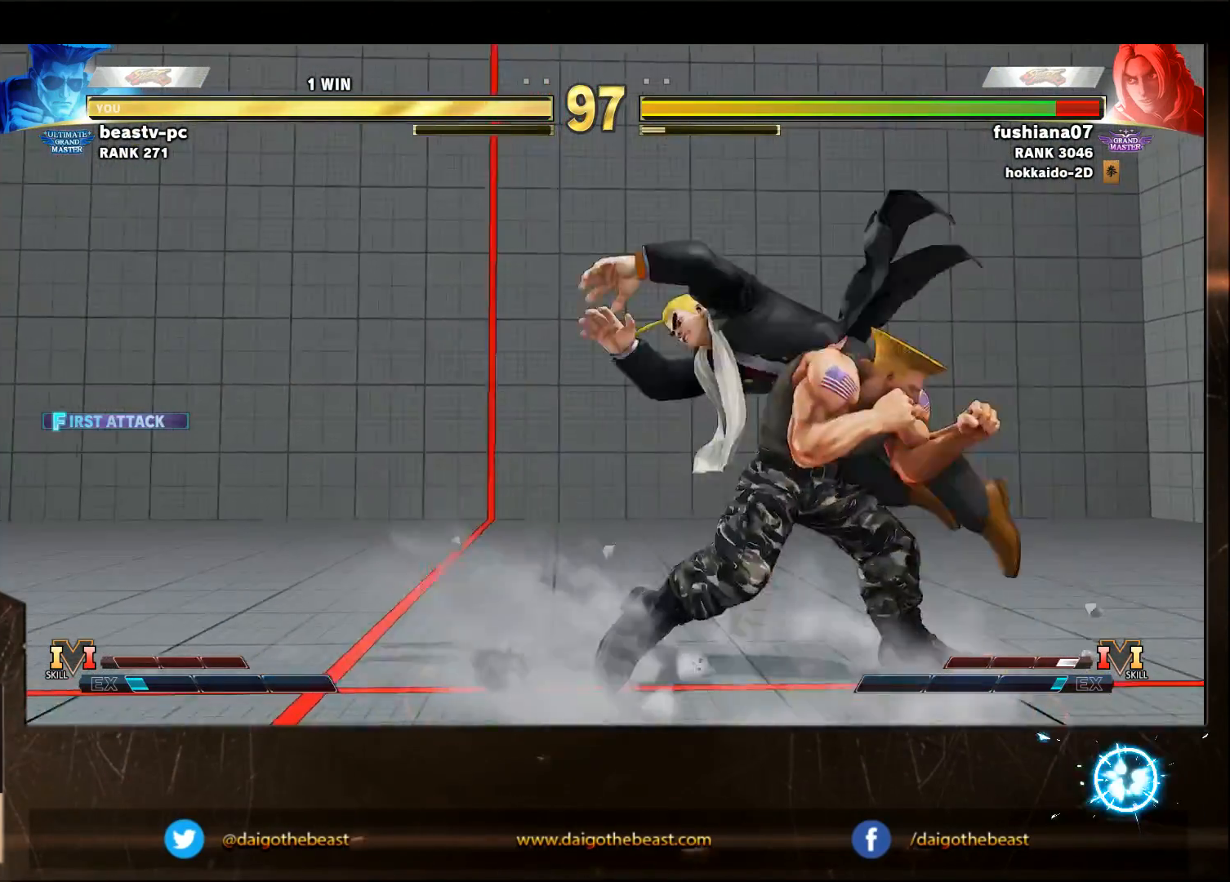
{"dt_ms": 500, "buttons": [], "left_stick": "down-left", "events": [[300, "left_stick", "center"], [367, "TRIANGLE", "down"], [433, "TRIANGLE", "up"], [433, "left_stick", "down-left"]]}
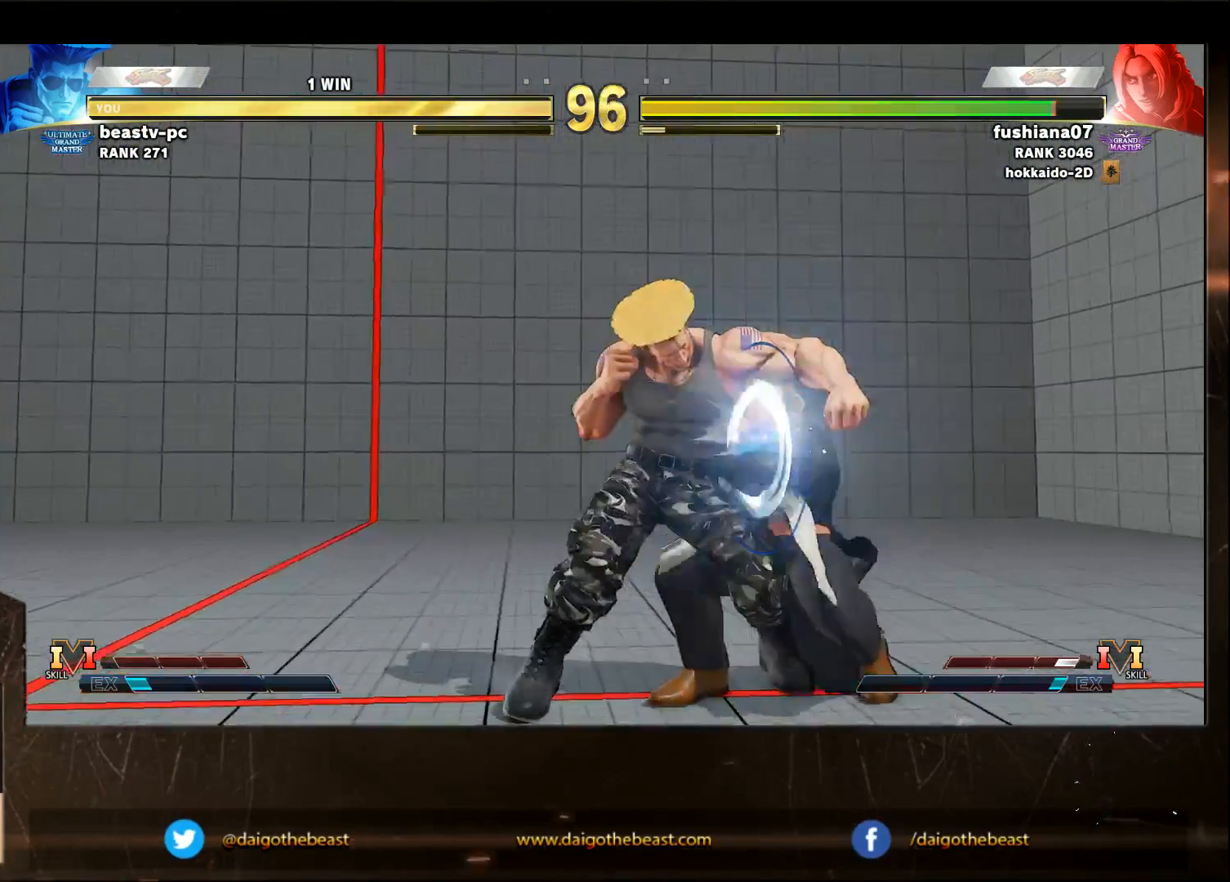
{"dt_ms": 500, "buttons": [], "left_stick": "down-left", "events": []}
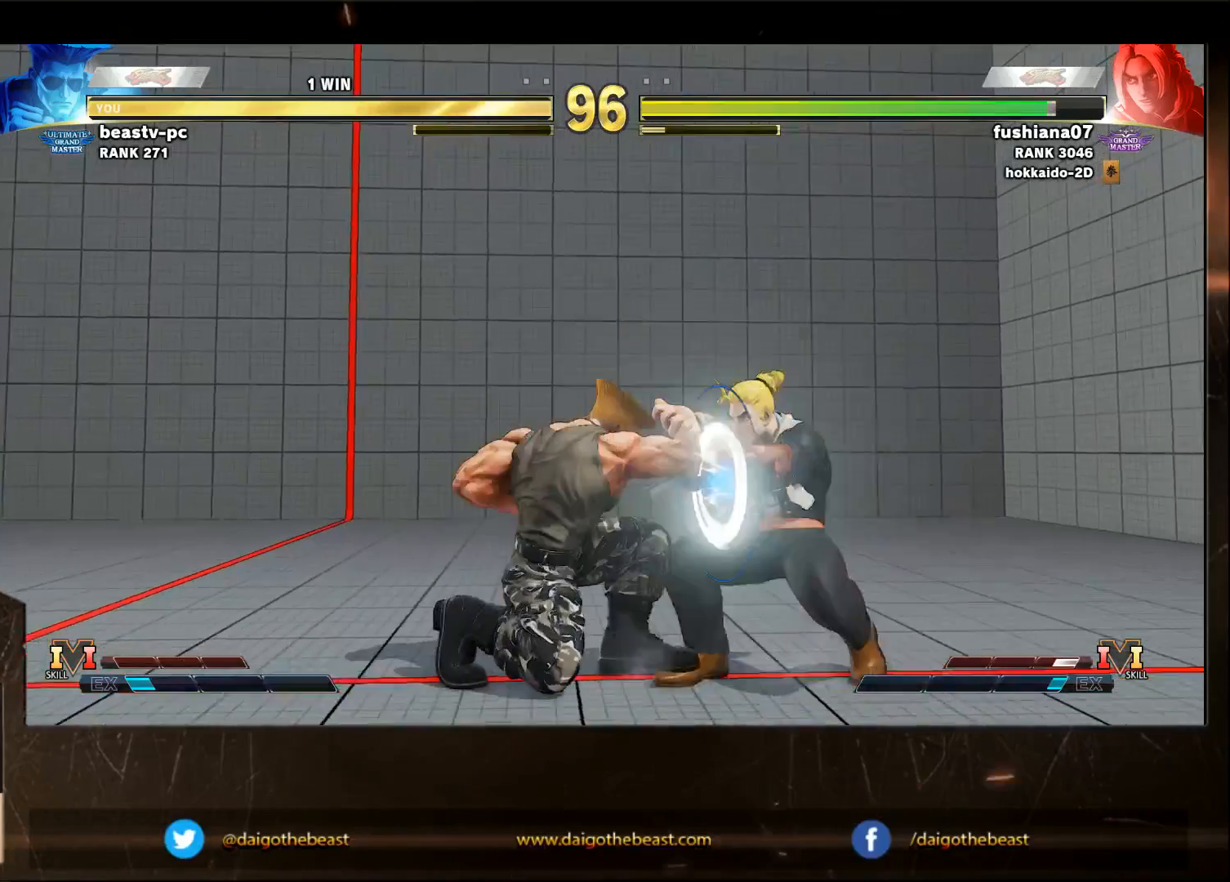
{"dt_ms": 1000, "buttons": [], "left_stick": "left"}
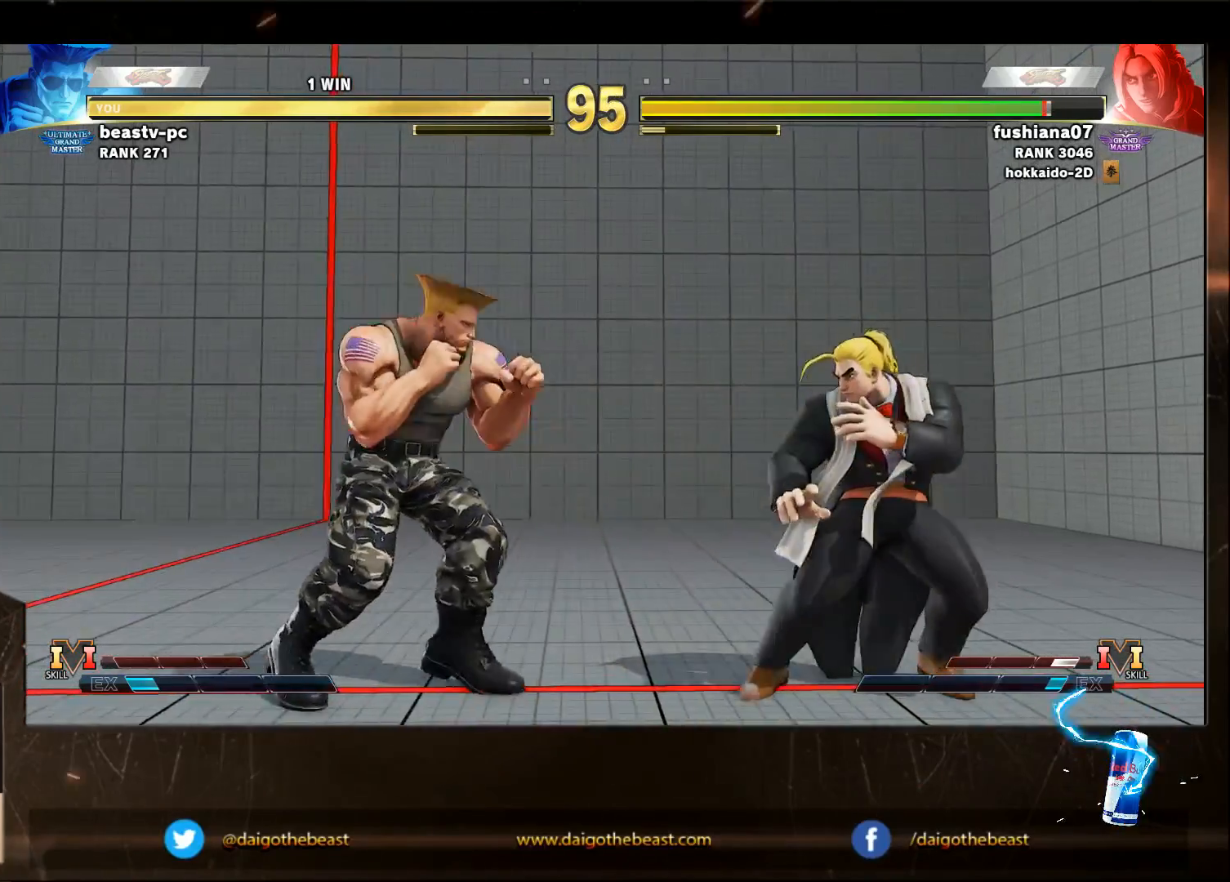
{"dt_ms": 500, "buttons": [], "left_stick": "left", "events": [[33, "left_stick", "right"], [333, "SQUARE", "down"], [333, "left_stick", "left"], [433, "SQUARE", "up"]]}
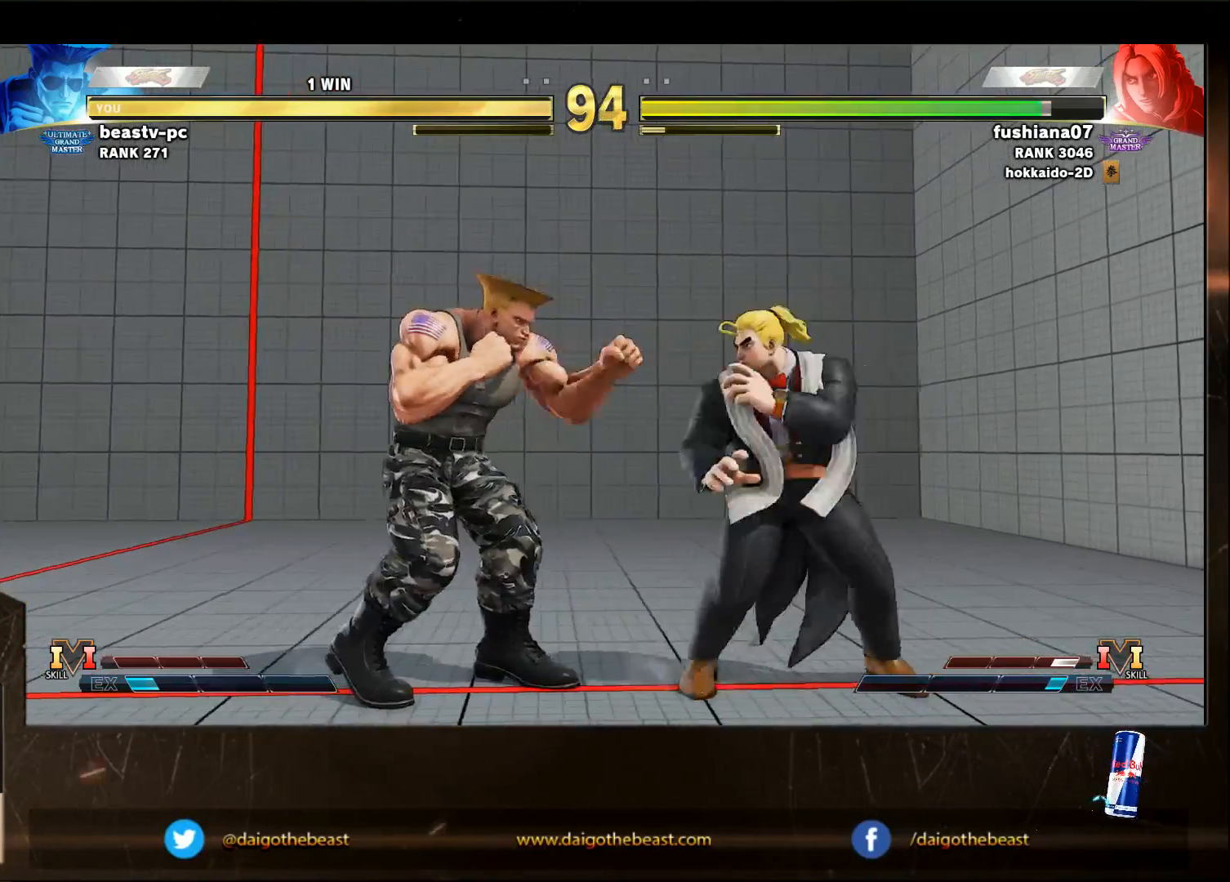
{"dt_ms": 500, "buttons": [], "left_stick": "down-left", "events": [[100, "left_stick", "down-left"]]}
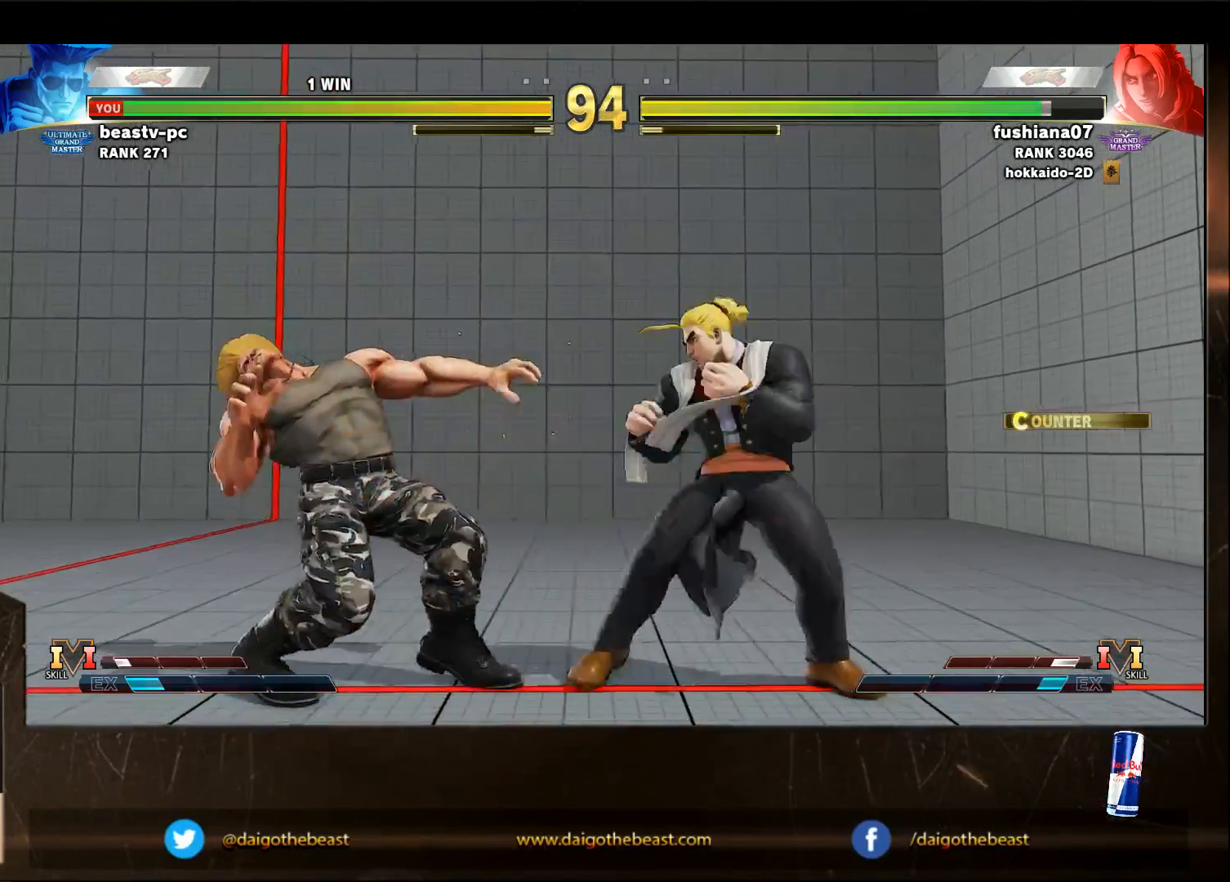
{"dt_ms": 500, "buttons": [], "left_stick": "down-left", "events": []}
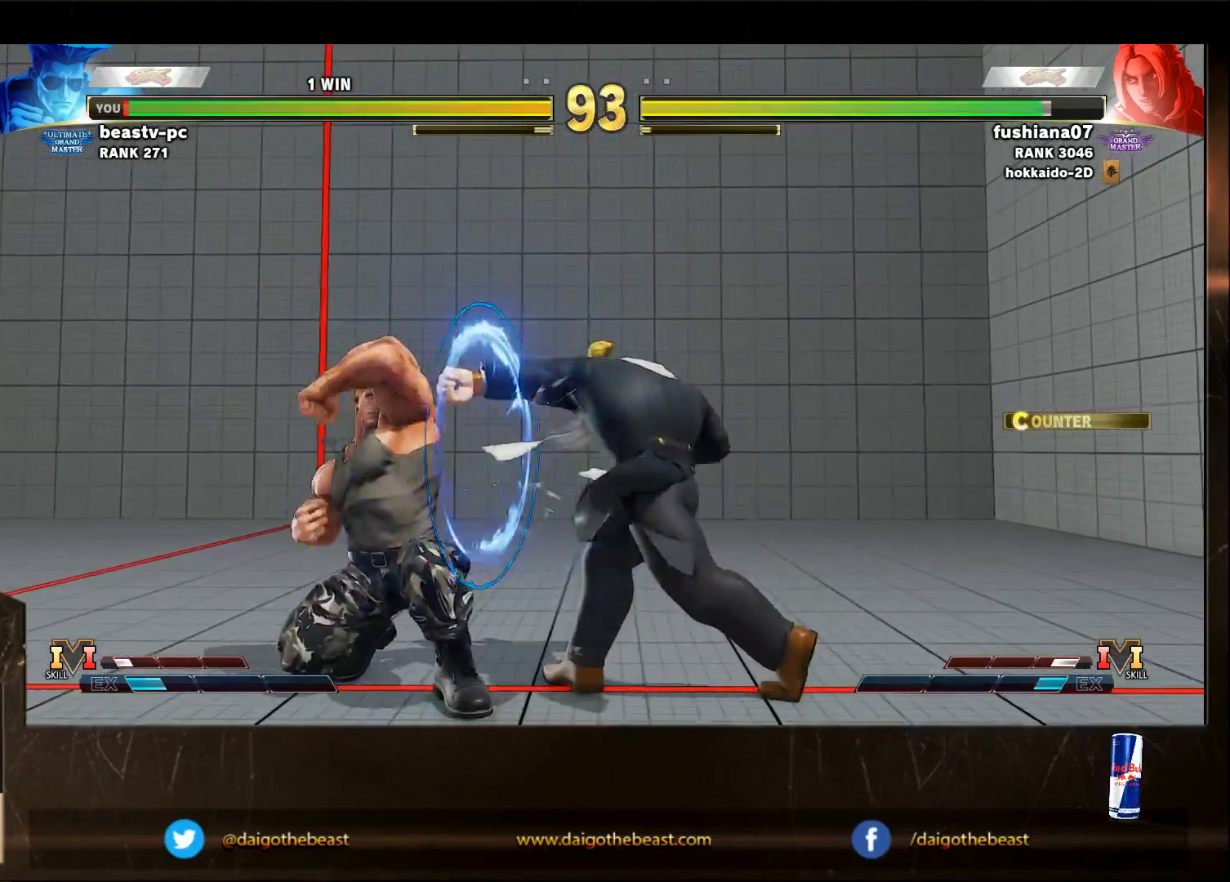
{"dt_ms": 500, "buttons": [], "left_stick": "down-left", "events": []}
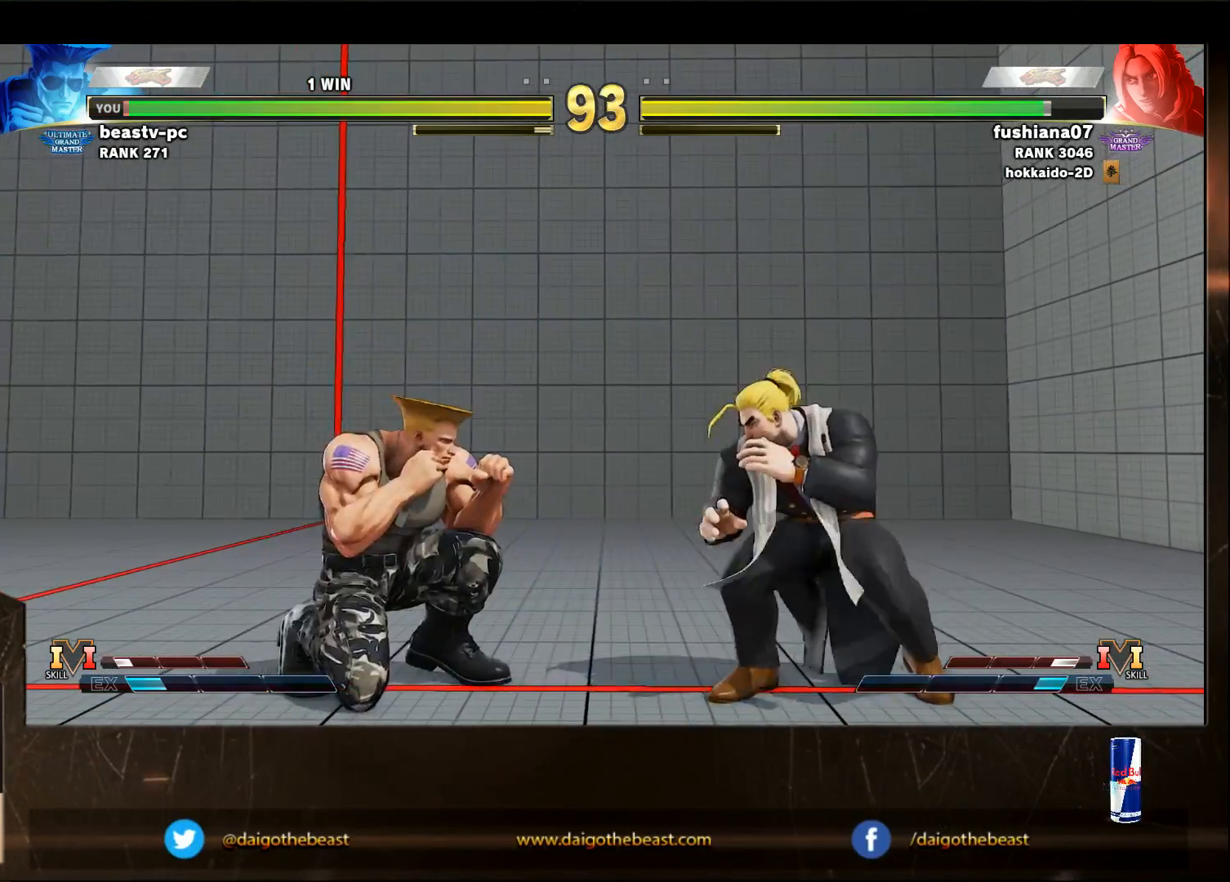
{"dt_ms": 500, "buttons": [], "left_stick": "down-left", "events": [[133, "left_stick", "left"], [233, "left_stick", "down-left"]]}
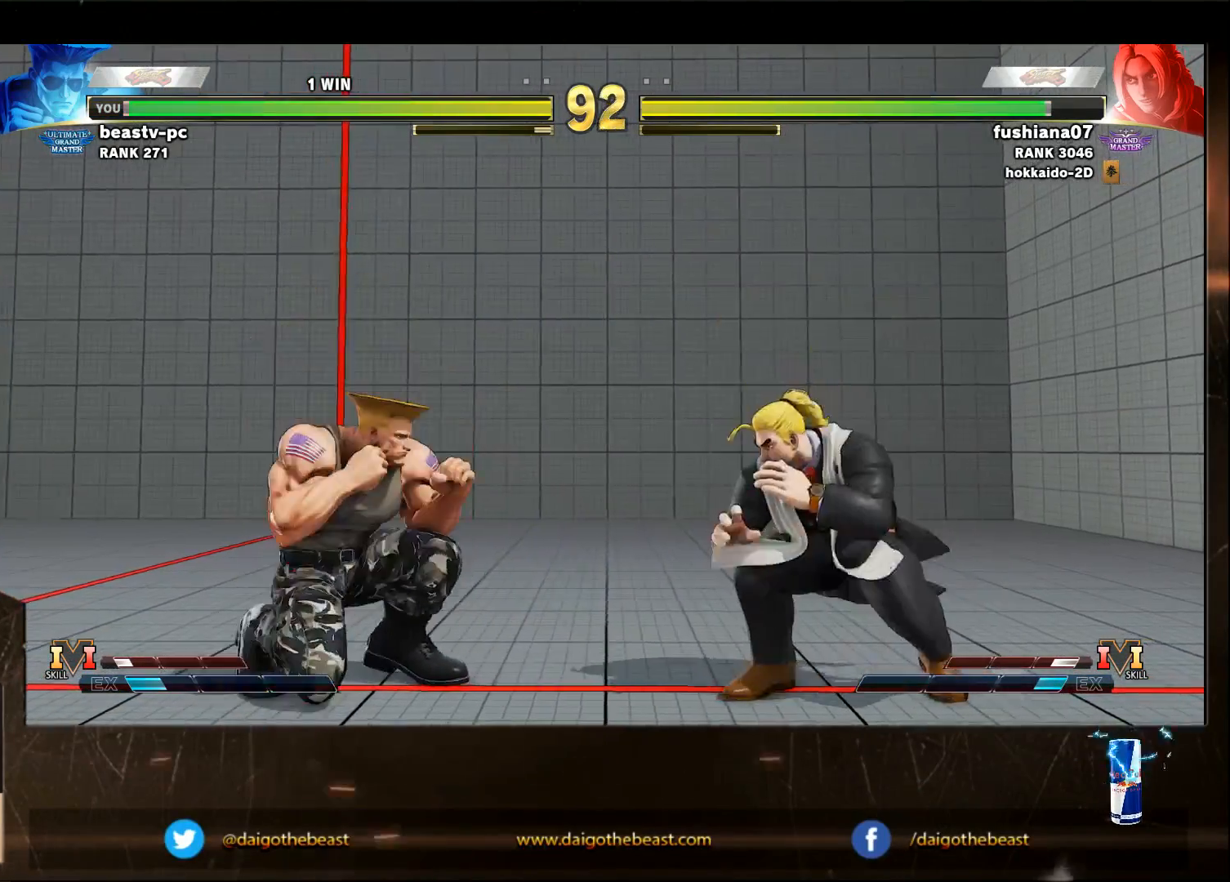
{"dt_ms": 500, "buttons": [], "left_stick": "down-left", "events": [[100, "R1", "down"], [100, "left_stick", "right"], [167, "R1", "up"], [167, "left_stick", "down-left"]]}
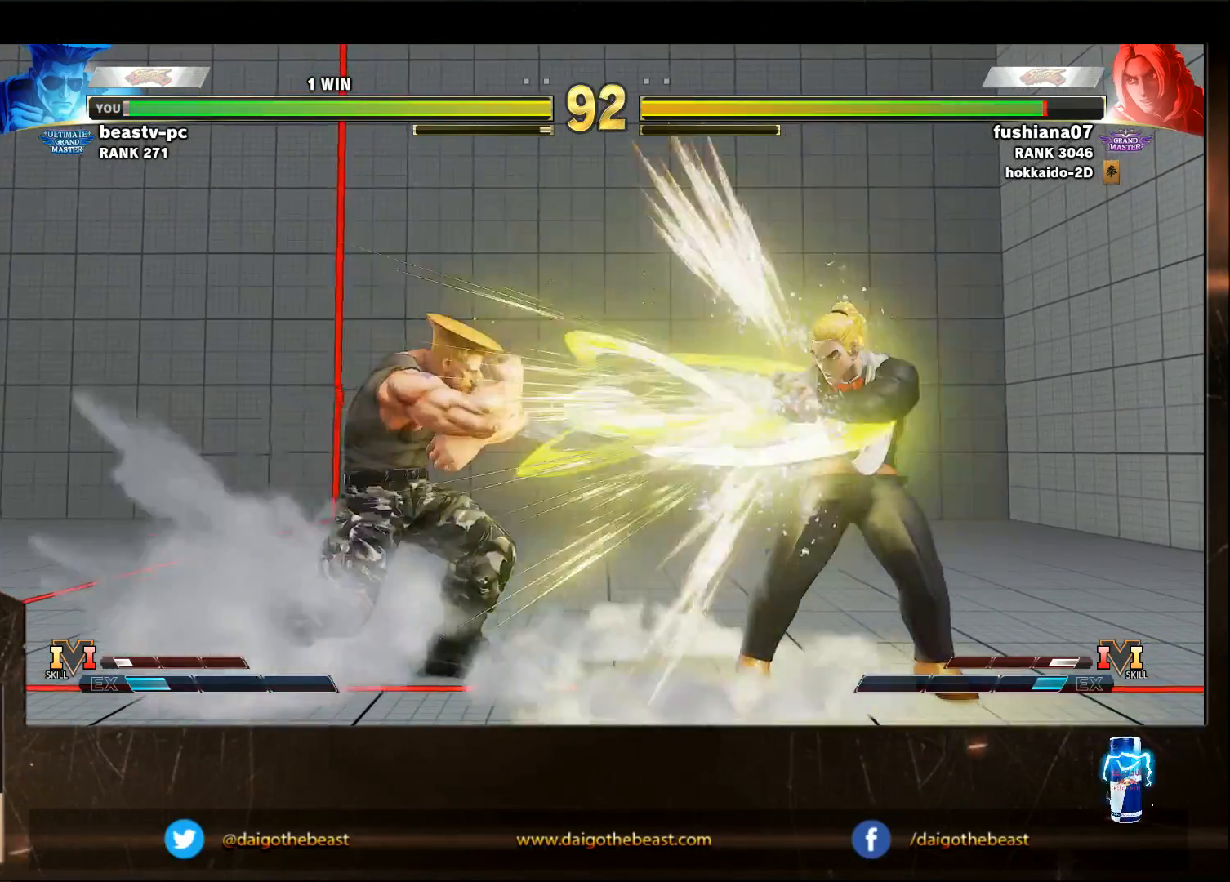
{"dt_ms": 500, "buttons": [], "left_stick": "down-left", "events": []}
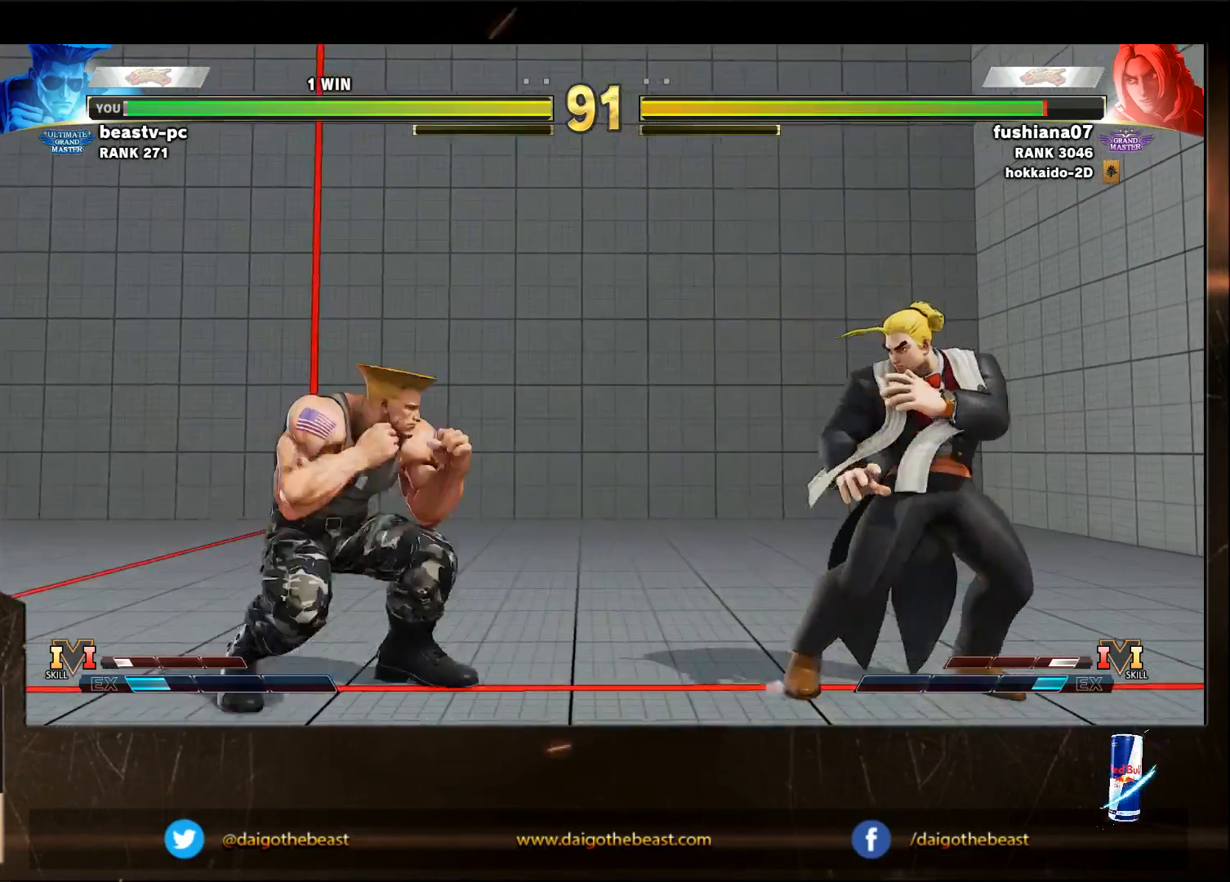
{"dt_ms": 500, "buttons": [], "left_stick": "down-left", "events": [[33, "left_stick", "right"], [100, "R1", "down"], [100, "left_stick", "down-left"], [200, "R1", "up"]]}
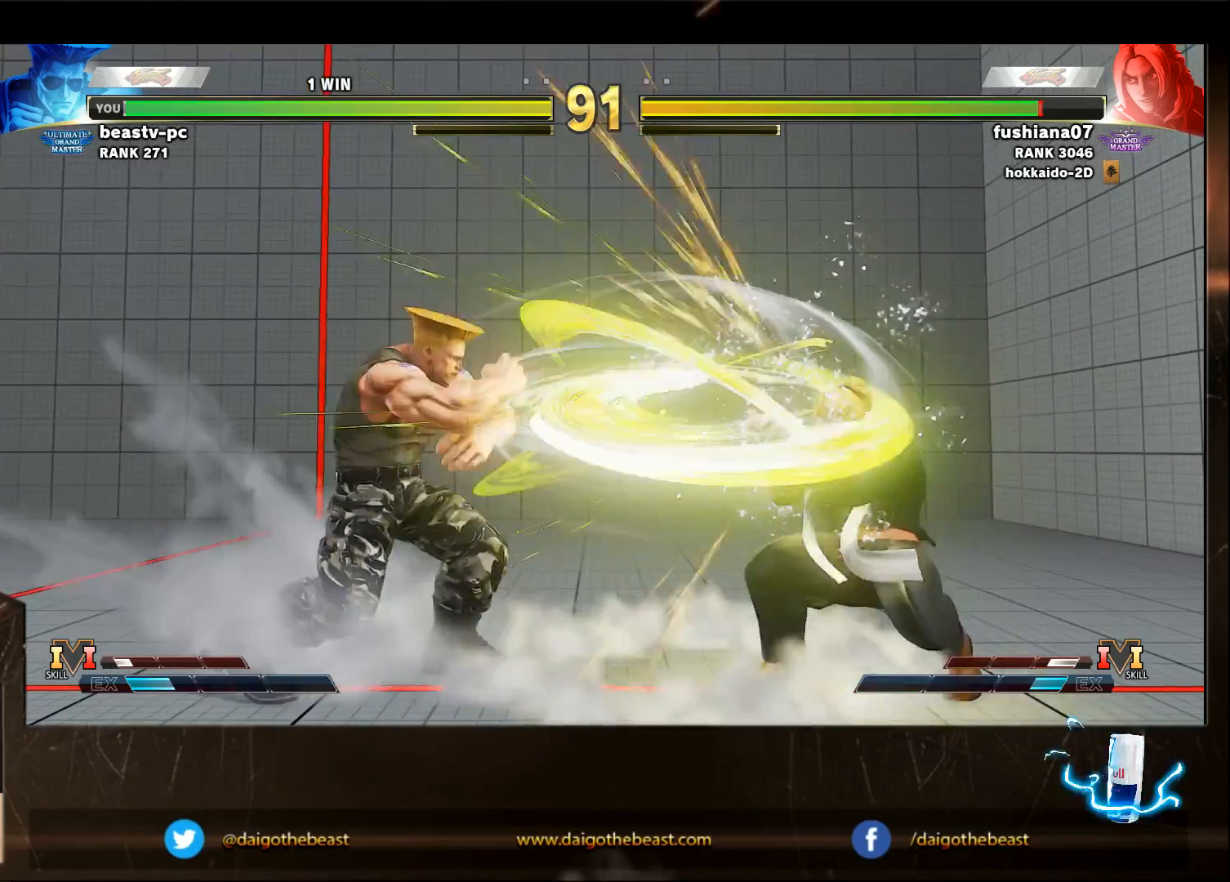
{"dt_ms": 500, "buttons": [], "left_stick": "down-left", "events": [[333, "SQUARE", "down"], [400, "SQUARE", "up"]]}
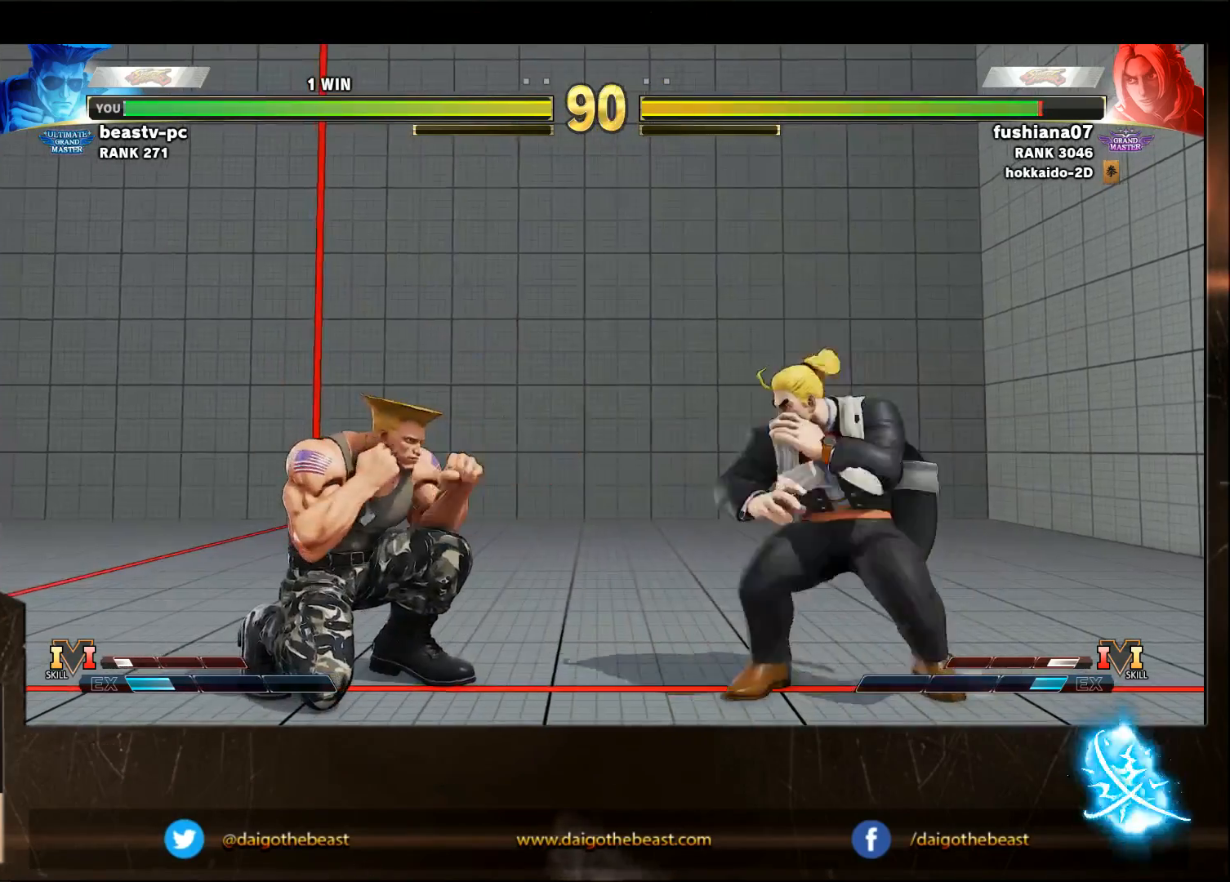
{"dt_ms": 500, "buttons": ["R1"], "left_stick": "down-left", "events": [[333, "R1", "down"], [333, "left_stick", "right"], [400, "left_stick", "down-left"]]}
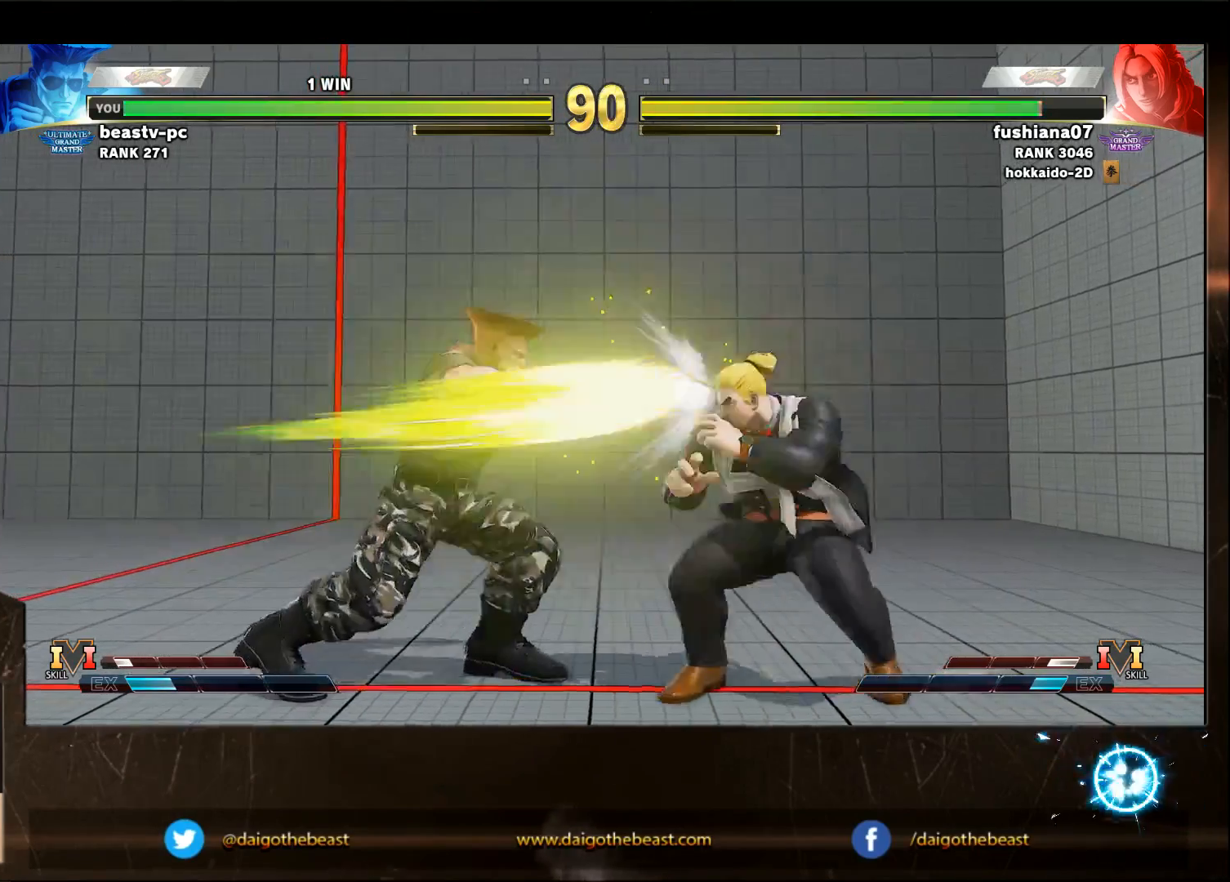
{"dt_ms": 500, "buttons": [], "left_stick": "down-left", "events": [[33, "R1", "up"]]}
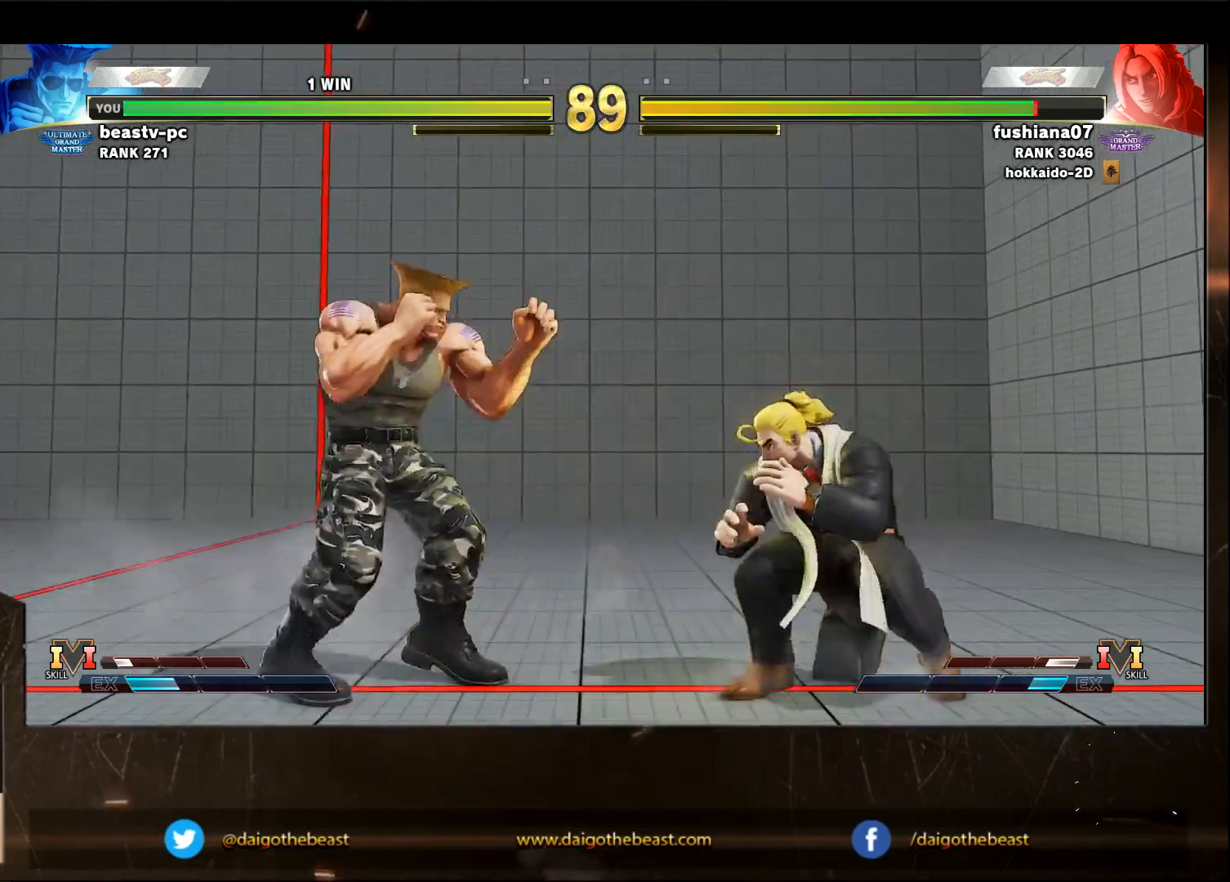
{"dt_ms": 500, "buttons": [], "left_stick": "down-left", "events": [[200, "R1", "down"], [200, "left_stick", "right"], [267, "R1", "up"], [267, "left_stick", "down-left"]]}
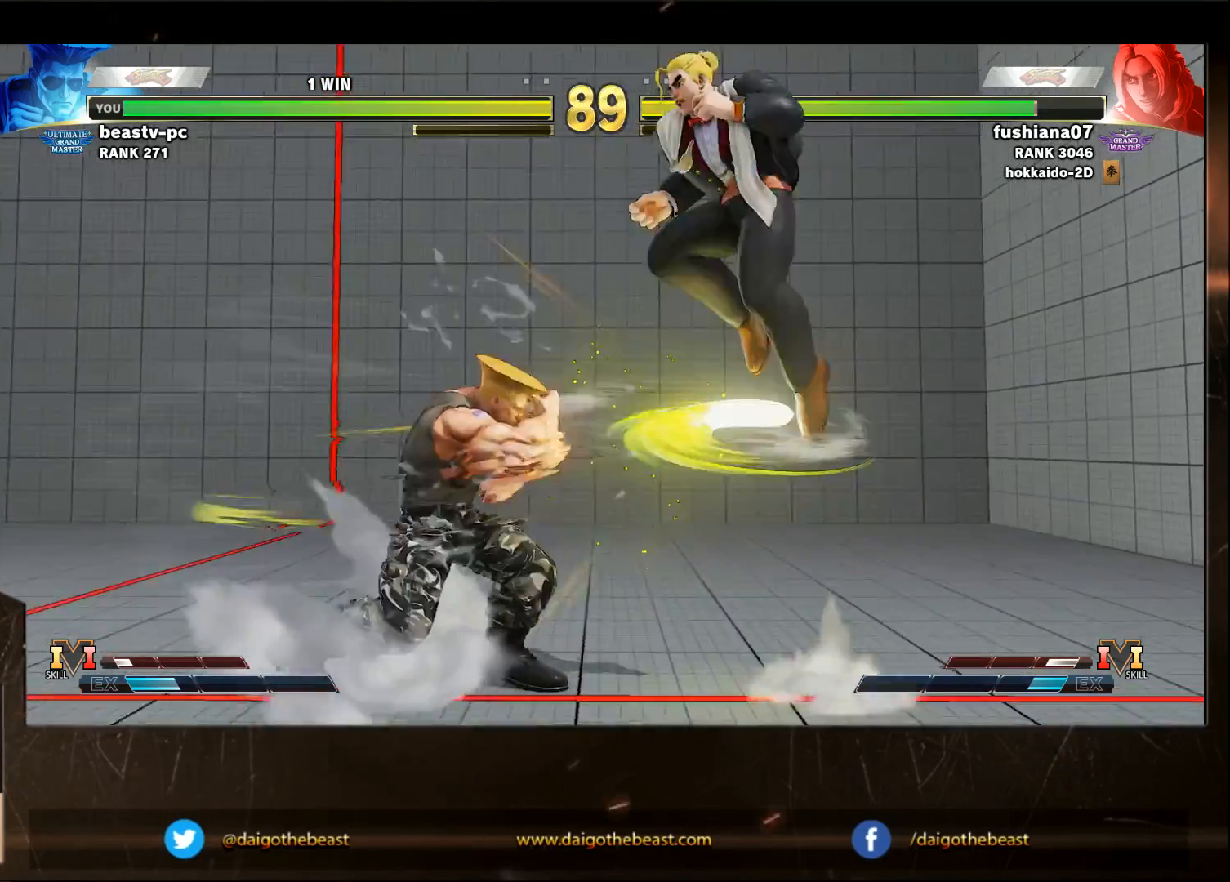
{"dt_ms": 500, "buttons": [], "left_stick": "down-left", "events": []}
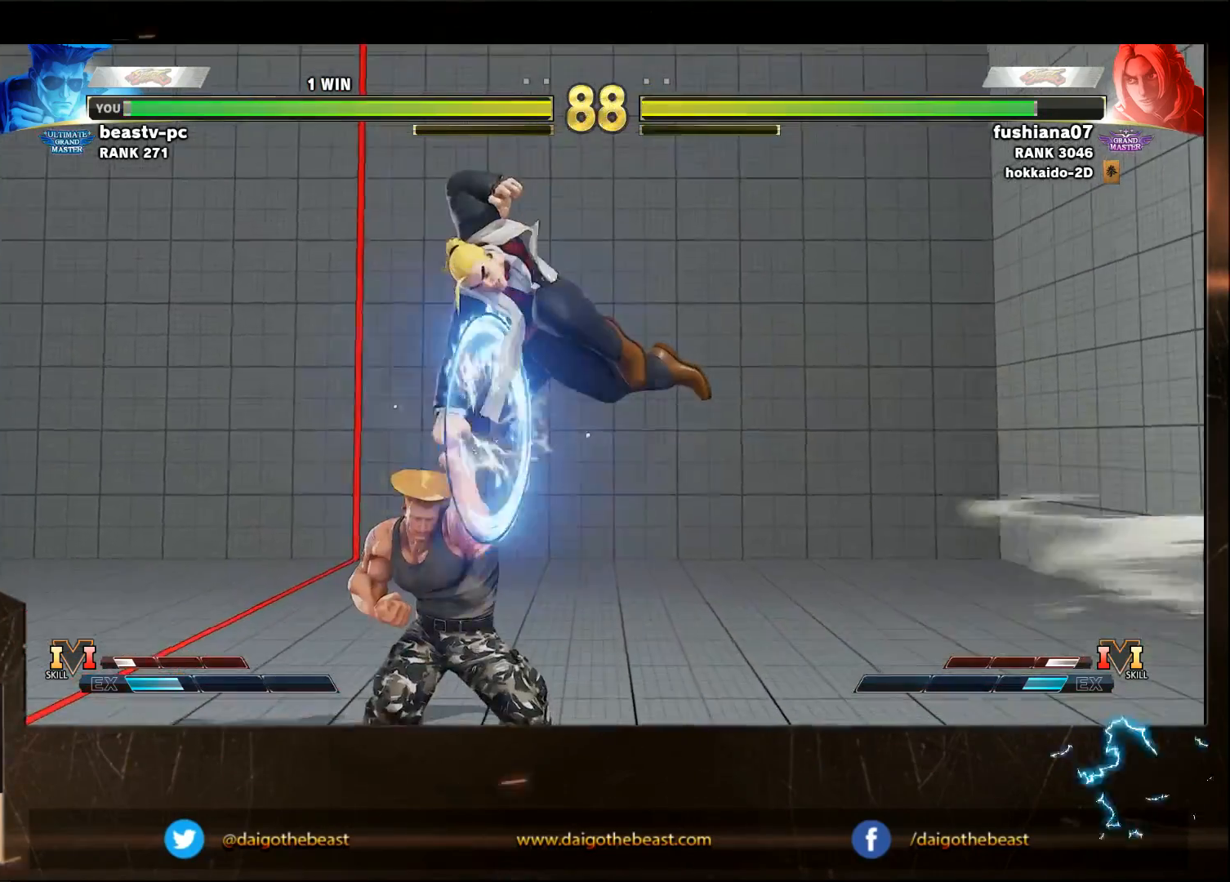
{"dt_ms": 500, "buttons": [], "left_stick": "down-left", "events": [[33, "left_stick", "left"], [133, "CROSS", "down"], [133, "SQUARE", "down"], [233, "CROSS", "up"], [233, "SQUARE", "up"], [333, "left_stick", "down-left"]]}